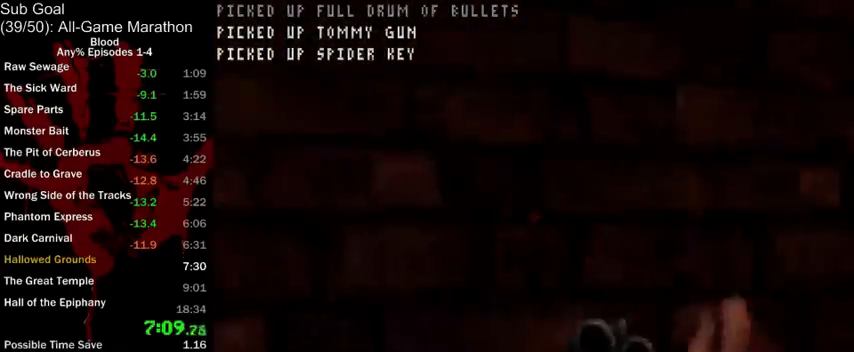
Gameplay with keyboard and mouse; each line is a JSON object with the keys and mouse buttons held at the frame after it. "events" lists presses ("down") and releases ("up") of "1", "2", "3", "4", "5", "a", "alt", "c", "ctrl", "d", "e", "f", "q", "r", "s", "shift", "space", "tab", "v", "w", "x", "z", "mouse_left", "mouse_middle", "mouse_right", "mouse_wheel_up" and "mouse_wheel_down" between this image and that frame as [ms after this image, input, new state], when the widget could be followed in between. "mouse_left", "mouse_middle", "mouse_right", "mouse_wheel_up", "mouse_wheel_down" = the "left", "middle", "right", "wheel_up", "wheel_down" buttons of the "mouse" list. No other keys are recorded. Mouse movement is not recorded.
{"keys": ["d", "w"], "mouse": [], "events": [[33, "mouse_right", "down"], [67, "a", "up"], [167, "d", "down"], [167, "mouse_right", "up"], [200, "w", "down"]]}
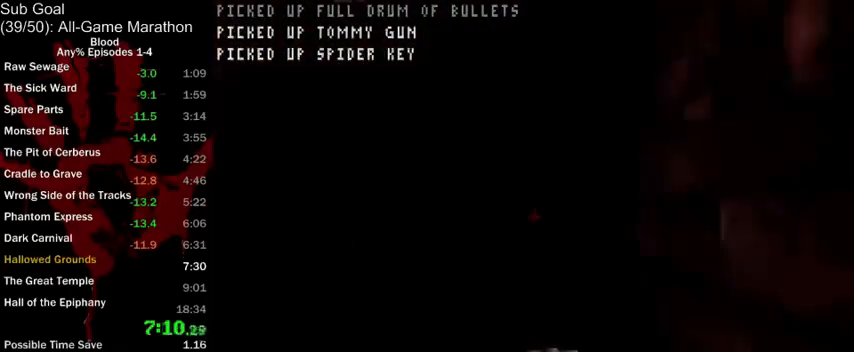
{"keys": ["d", "w"], "mouse": [], "events": []}
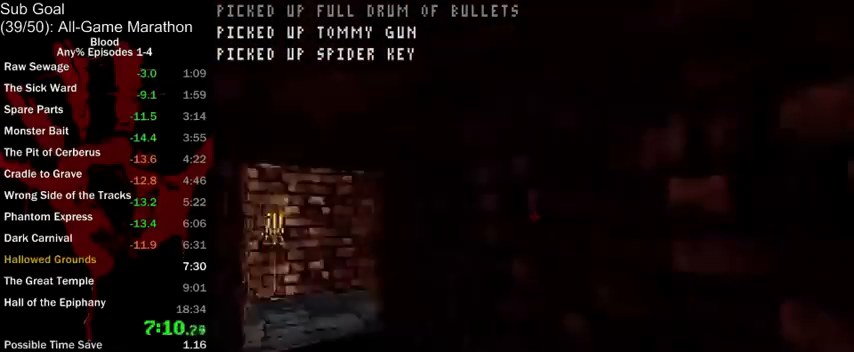
{"keys": ["a", "w"], "mouse": [], "events": [[33, "a", "down"], [33, "d", "up"]]}
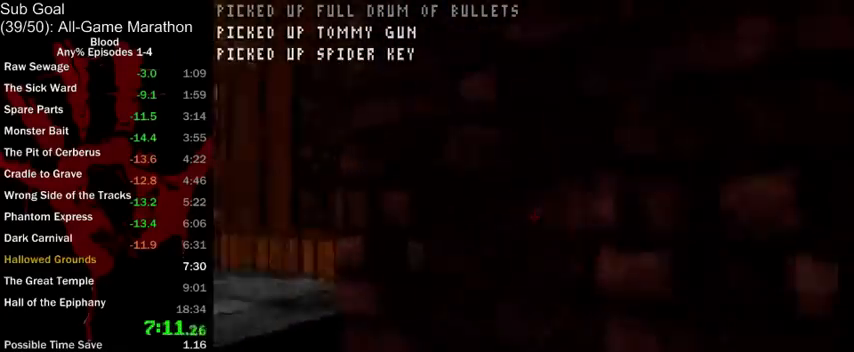
{"keys": ["d", "w"], "mouse": [], "events": [[167, "a", "up"], [200, "d", "down"]]}
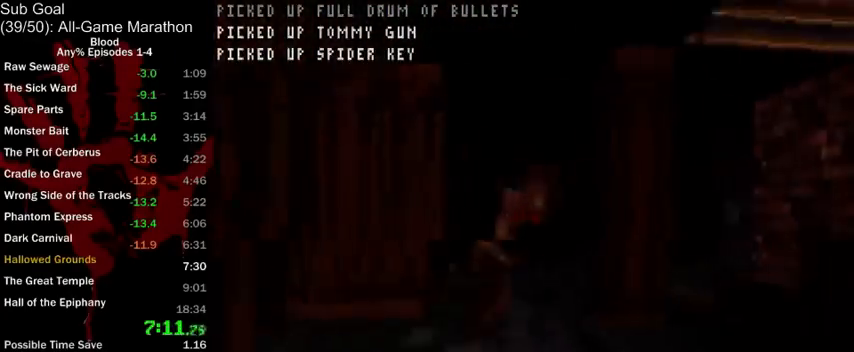
{"keys": ["a", "w"], "mouse": [], "events": [[200, "space", "down"], [267, "space", "up"], [467, "a", "down"], [467, "d", "up"]]}
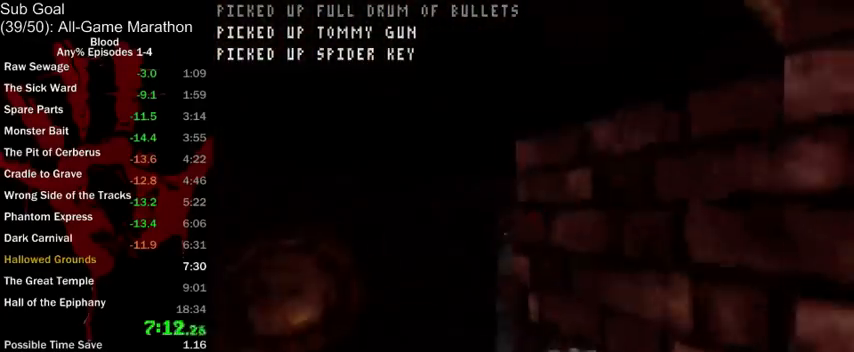
{"keys": ["d", "w"], "mouse": [], "events": [[333, "a", "up"], [333, "d", "down"]]}
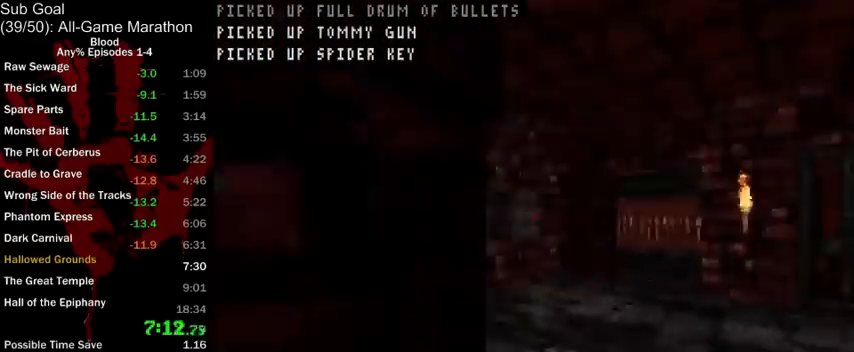
{"keys": ["w"], "mouse": [], "events": [[133, "d", "up"], [167, "a", "down"], [267, "a", "up"]]}
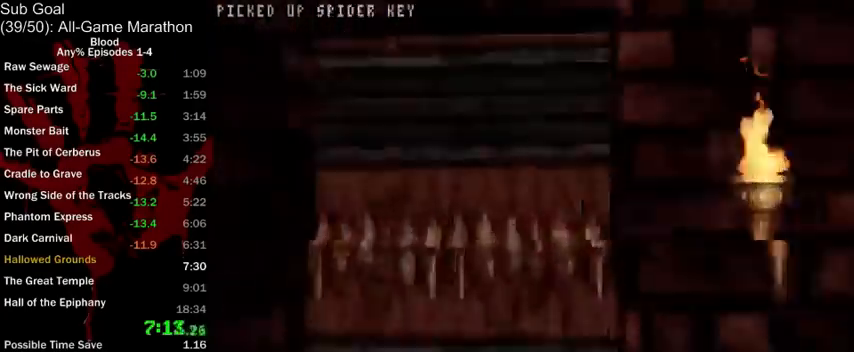
{"keys": ["ctrl", "w"], "mouse": [], "events": [[33, "mouse_right", "down"], [133, "space", "down"], [167, "mouse_right", "up"], [300, "ctrl", "down"], [300, "space", "up"]]}
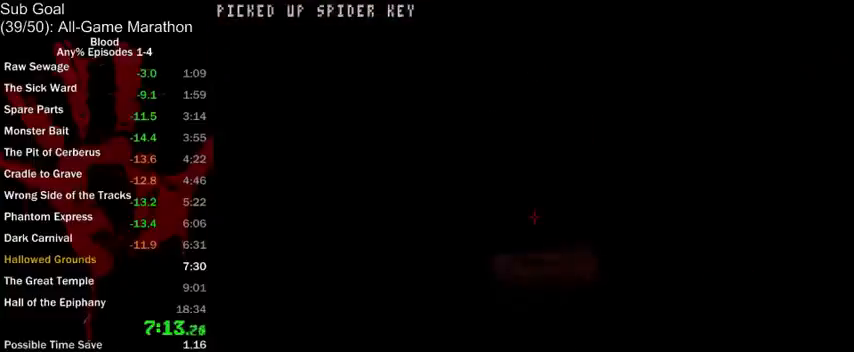
{"keys": ["d", "w"], "mouse": [], "events": [[33, "d", "down"], [167, "ctrl", "up"]]}
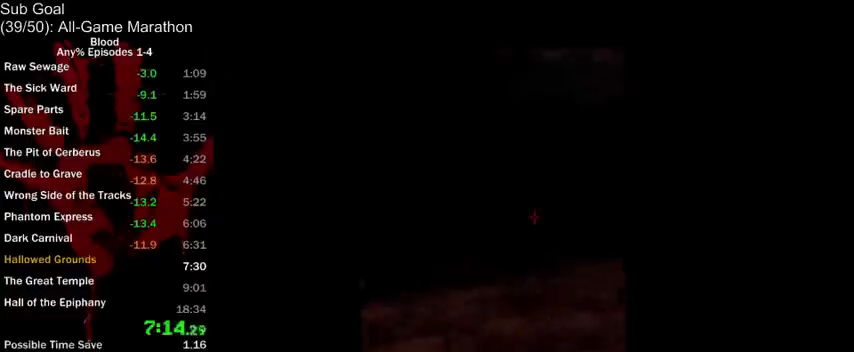
{"keys": ["a", "w"], "mouse": [], "events": [[267, "a", "down"], [267, "d", "up"], [367, "r", "down"], [467, "r", "up"]]}
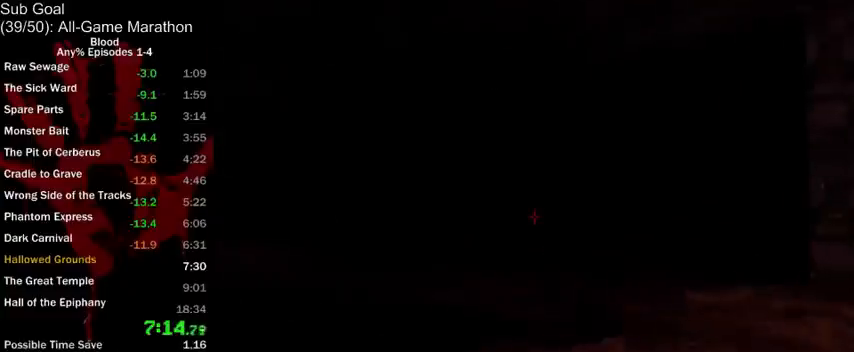
{"keys": ["a", "w"], "mouse": [], "events": [[133, "space", "down"], [400, "space", "up"]]}
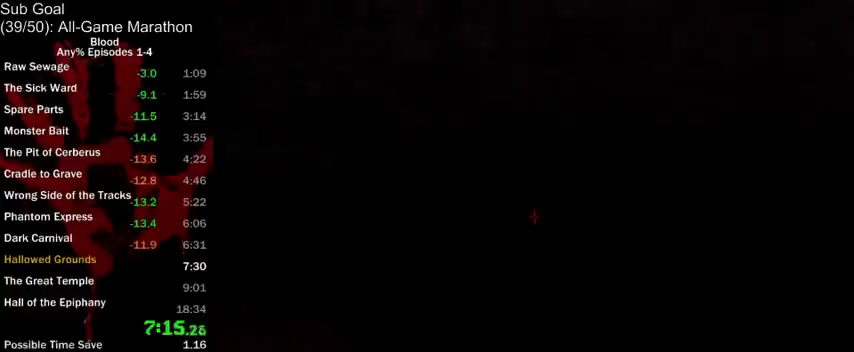
{"keys": ["a", "w"], "mouse": [], "events": []}
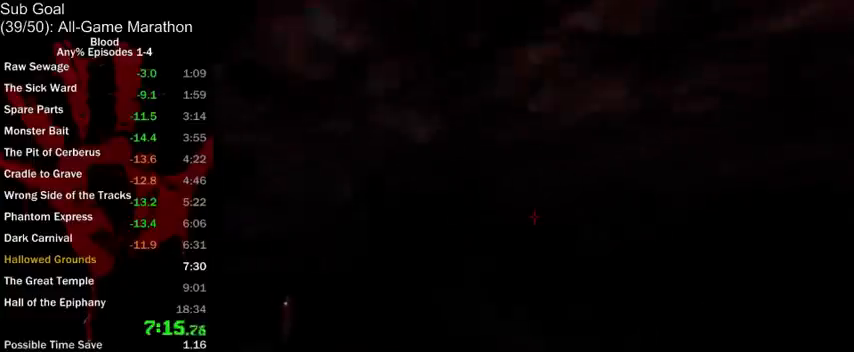
{"keys": ["a", "w"], "mouse": [], "events": [[300, "r", "down"], [367, "r", "up"]]}
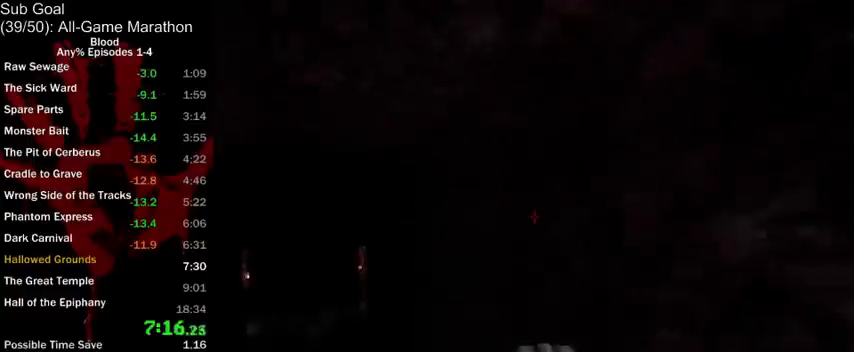
{"keys": ["w"], "mouse": [], "events": [[267, "a", "up"], [267, "mouse_middle", "down"], [433, "mouse_middle", "up"]]}
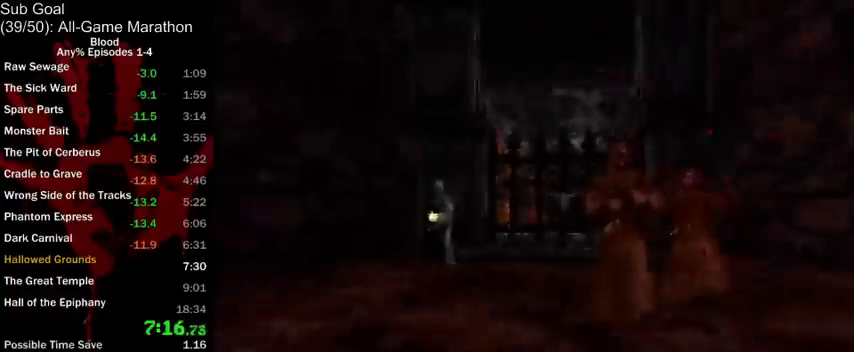
{"keys": ["d", "w"], "mouse": [], "events": [[233, "d", "down"]]}
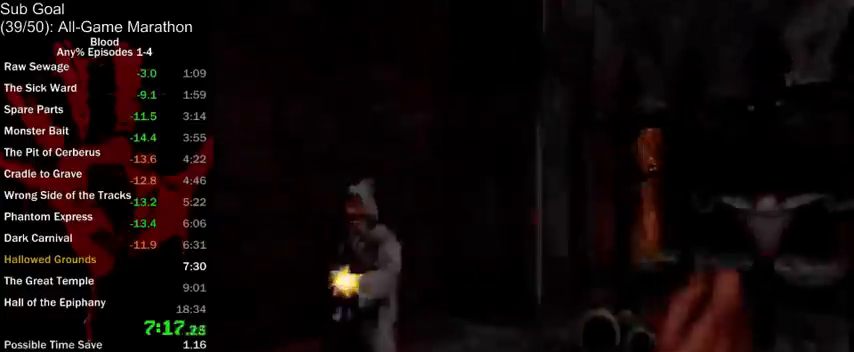
{"keys": ["w"], "mouse": [], "events": [[133, "d", "up"], [167, "w", "up"], [200, "mouse_right", "down"], [333, "mouse_right", "up"], [467, "w", "down"]]}
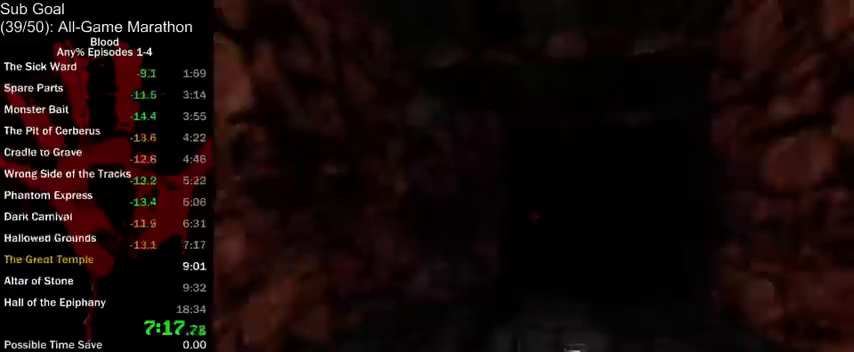
{"keys": ["d", "w"], "mouse": [], "events": [[267, "d", "down"]]}
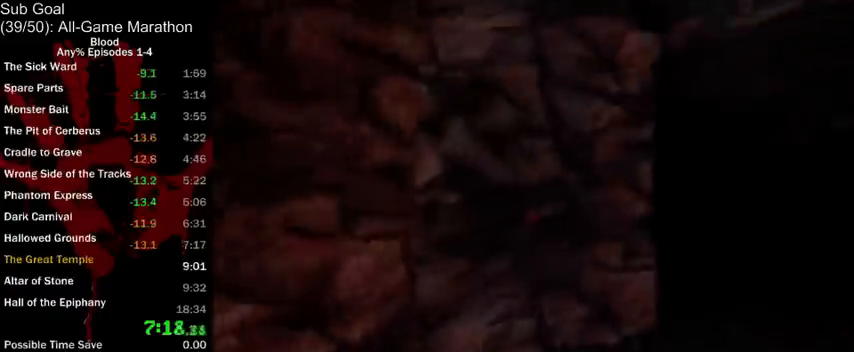
{"keys": ["d", "w"], "mouse": [], "events": []}
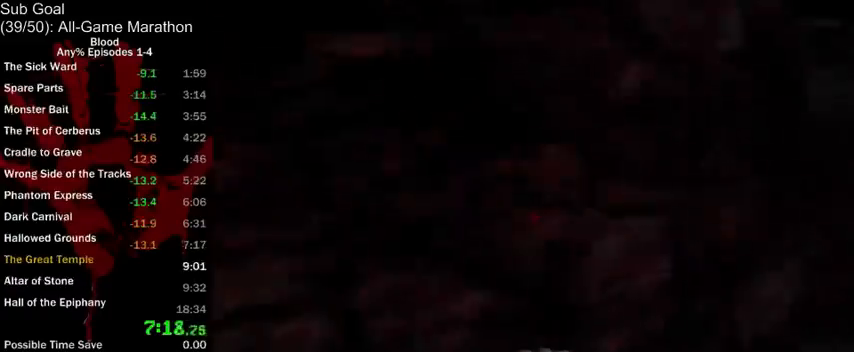
{"keys": ["d", "w"], "mouse": [], "events": []}
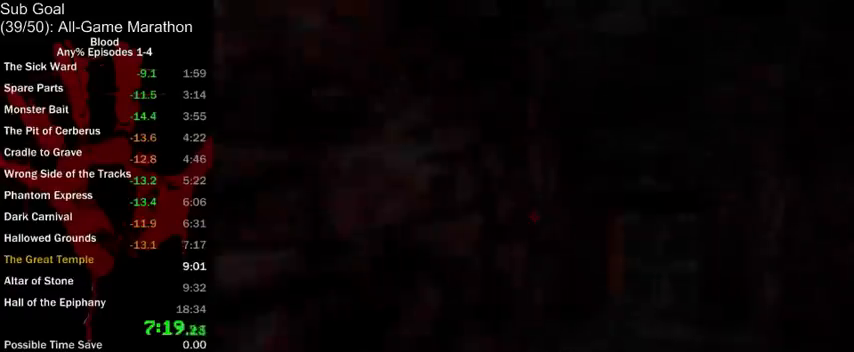
{"keys": ["d", "w"], "mouse": [], "events": []}
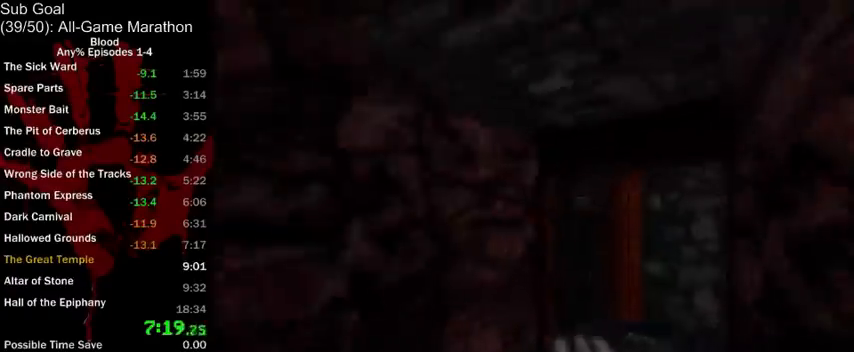
{"keys": ["w"], "mouse": [], "events": [[200, "d", "up"], [300, "r", "down"], [400, "r", "up"]]}
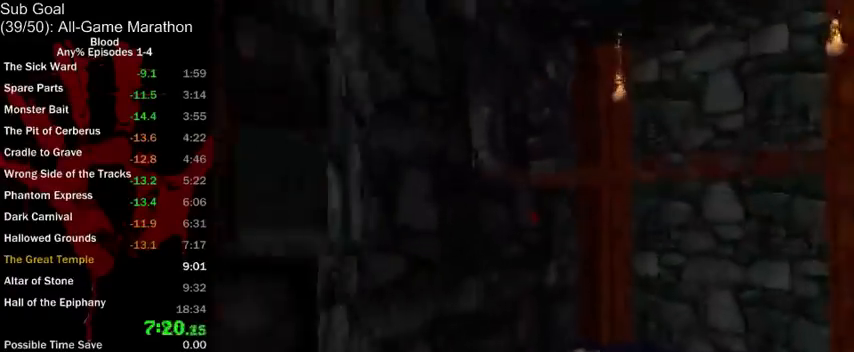
{"keys": ["r", "w"], "mouse": [], "events": [[100, "space", "down"], [367, "space", "up"], [433, "r", "down"]]}
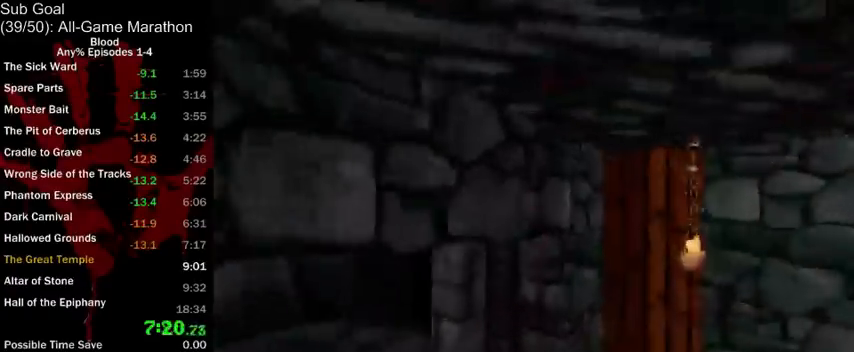
{"keys": ["d", "w"], "mouse": [], "events": [[67, "r", "up"], [133, "a", "down"], [333, "a", "up"], [500, "d", "down"]]}
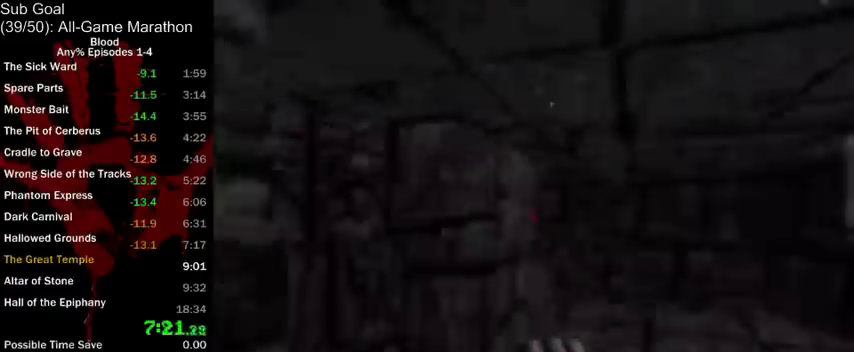
{"keys": ["w"], "mouse": ["middle"], "events": [[267, "d", "up"], [467, "mouse_middle", "down"]]}
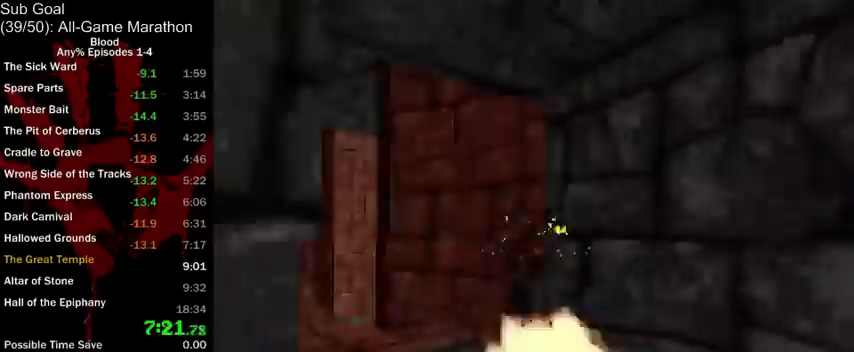
{"keys": ["a", "w"], "mouse": [], "events": [[100, "mouse_middle", "up"], [200, "a", "down"], [333, "r", "down"], [400, "r", "up"]]}
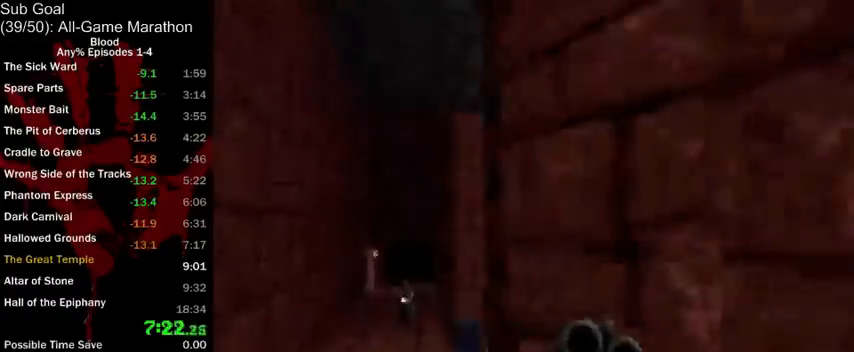
{"keys": ["d", "w"], "mouse": [], "events": [[233, "a", "up"], [267, "d", "down"]]}
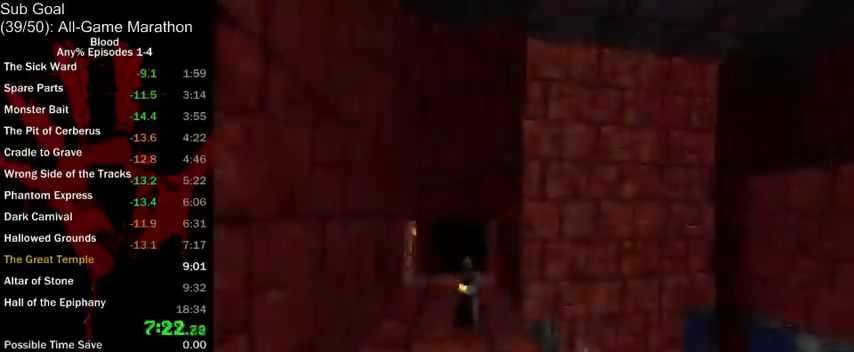
{"keys": ["d", "w"], "mouse": [], "events": [[67, "space", "down"], [267, "space", "up"]]}
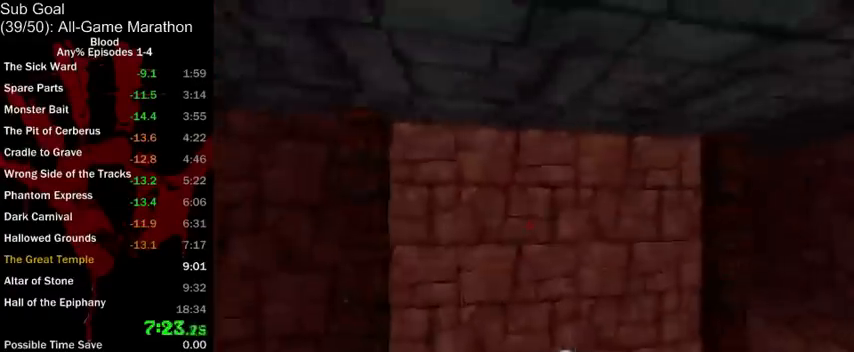
{"keys": ["d", "w"], "mouse": [], "events": []}
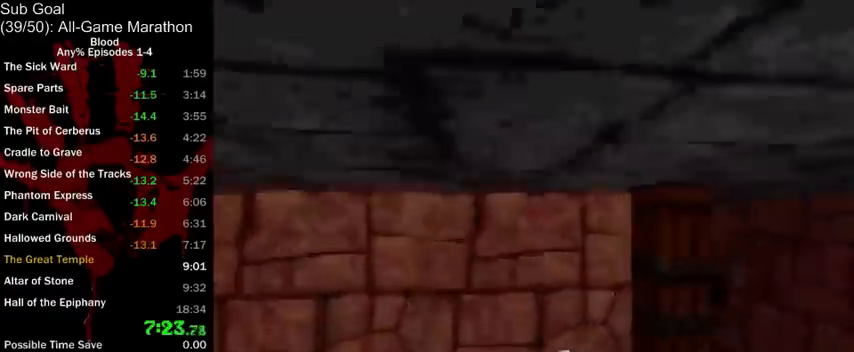
{"keys": ["a", "w"], "mouse": [], "events": [[233, "d", "up"], [400, "a", "down"]]}
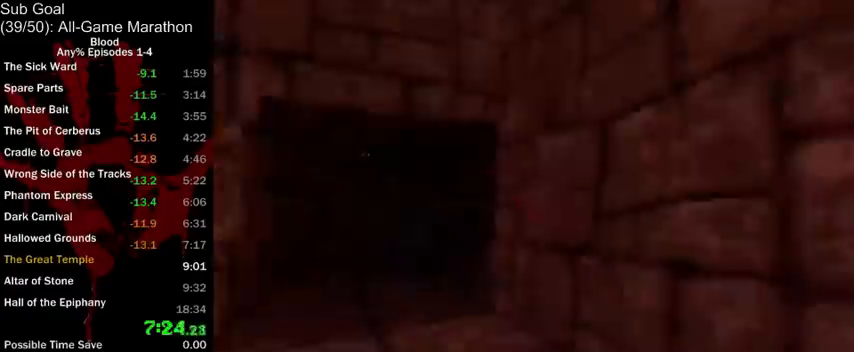
{"keys": ["d", "w"], "mouse": [], "events": [[33, "r", "down"], [100, "r", "up"], [400, "a", "up"], [500, "d", "down"]]}